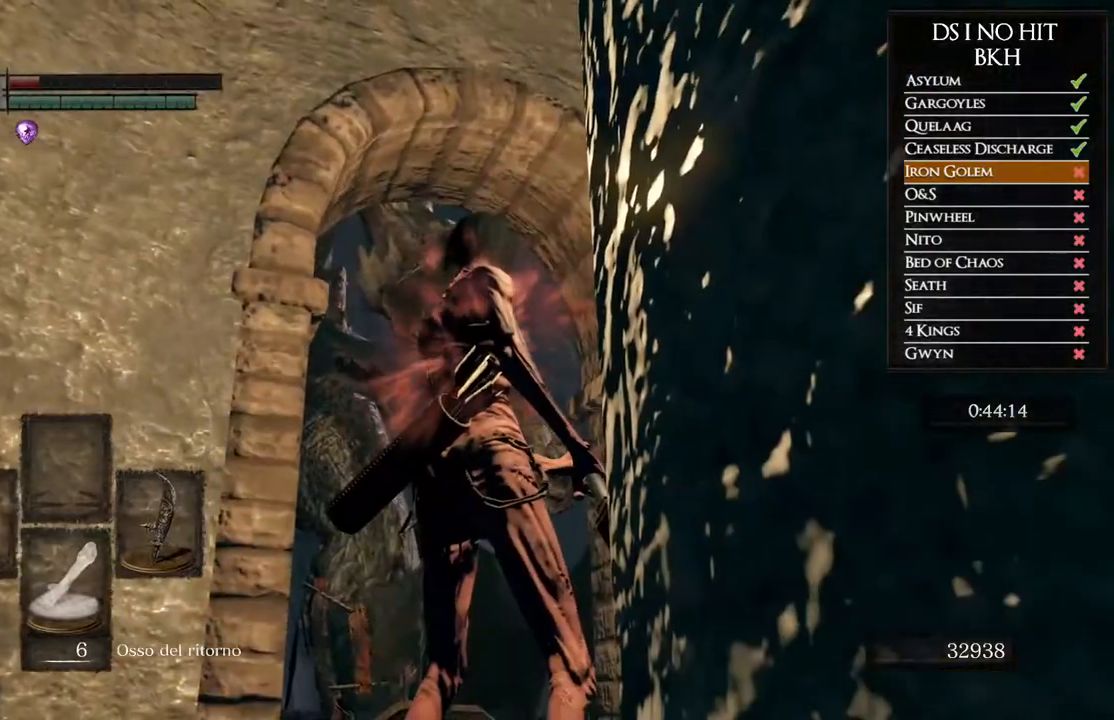
Gameplay with a controller (Xbox layout); each line is a JSON object with the inputs held at the frame after it. "events" lists button and stick changes between this image and that frame as [ms after this image, input, new state], when the widget could be followed in between.
{"buttons": [], "left_stick": "center", "right_stick": "center", "events": [[250, "right_stick", "center"]]}
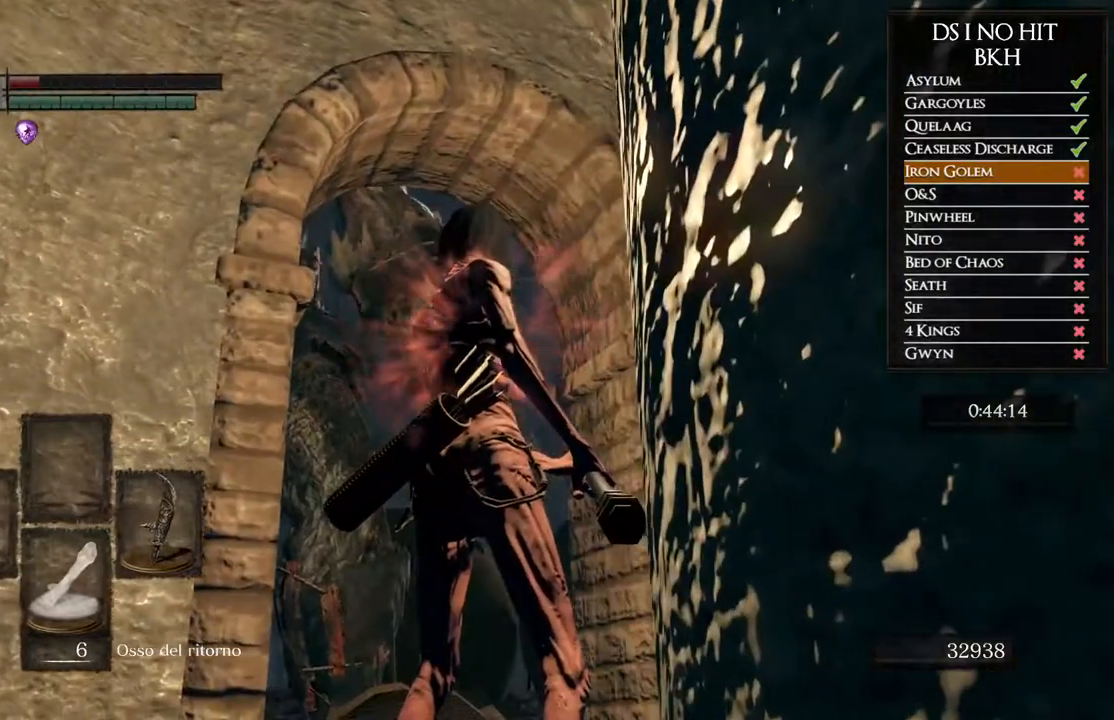
{"buttons": [], "left_stick": "center", "right_stick": "center", "events": []}
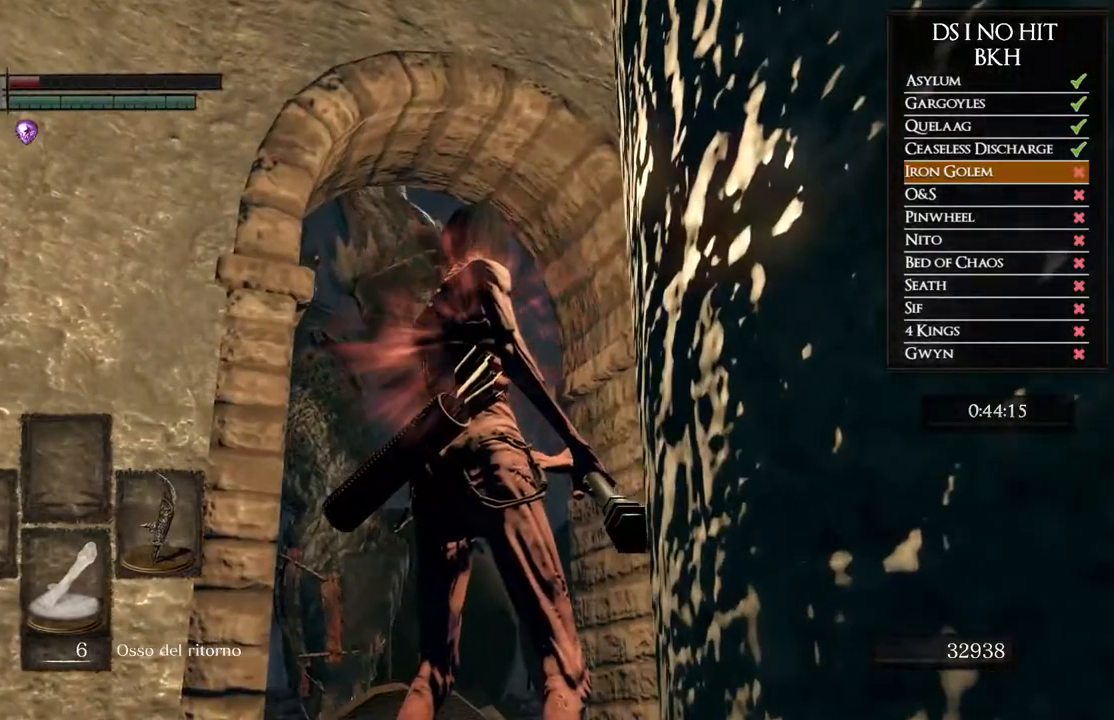
{"buttons": [], "left_stick": "center", "right_stick": "center", "events": []}
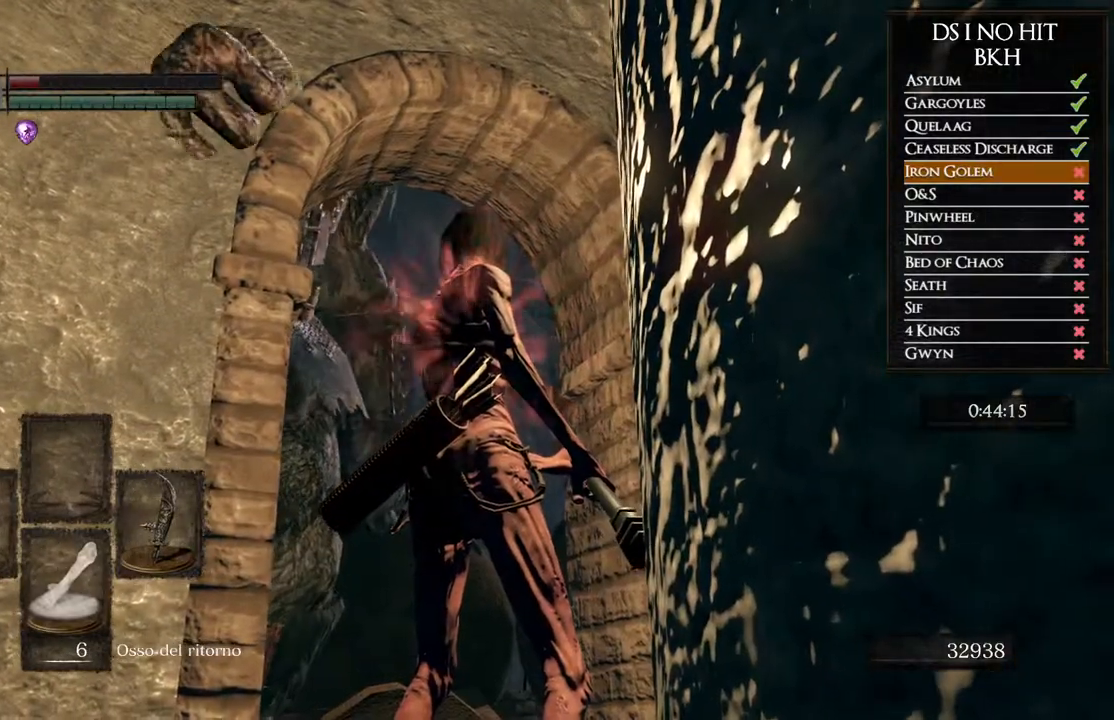
{"buttons": [], "left_stick": "center", "right_stick": "center", "events": [[50, "right_stick", "down"], [250, "right_stick", "center"]]}
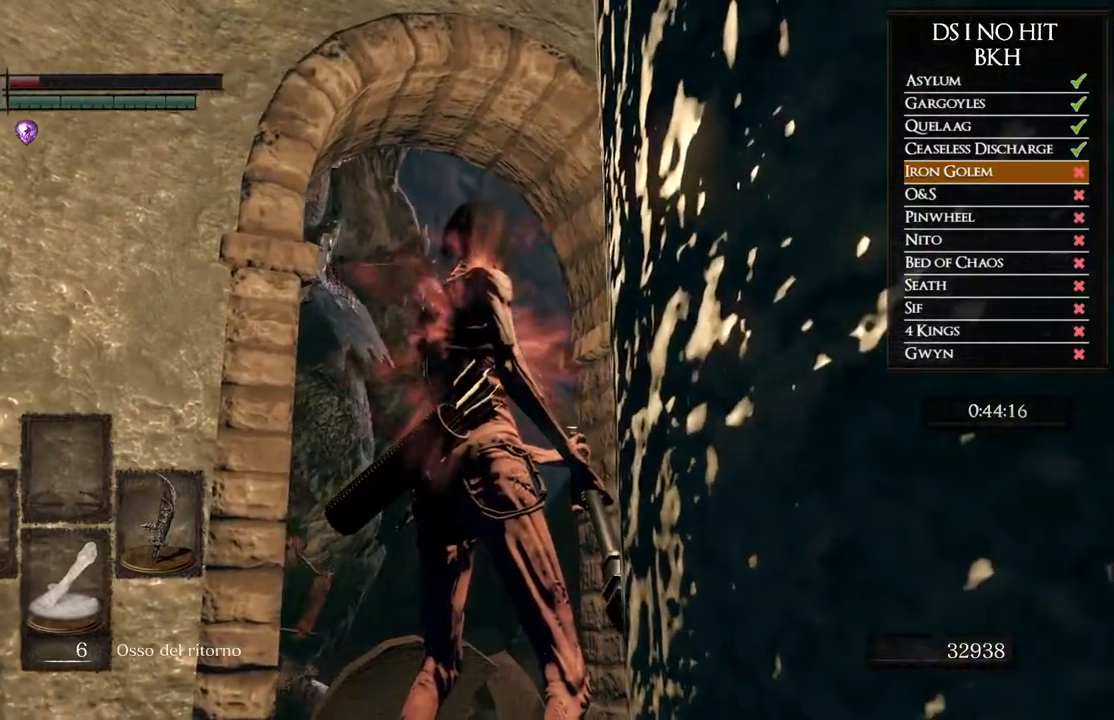
{"buttons": [], "left_stick": "center", "right_stick": "center", "events": []}
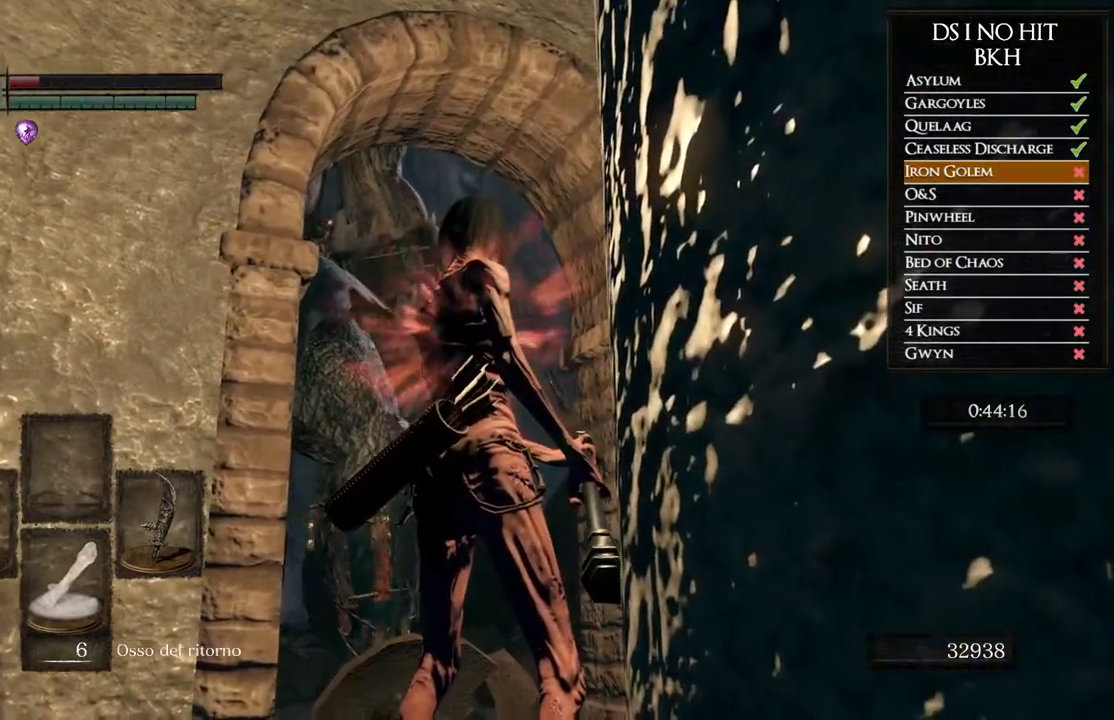
{"buttons": [], "left_stick": "center", "right_stick": "center", "events": []}
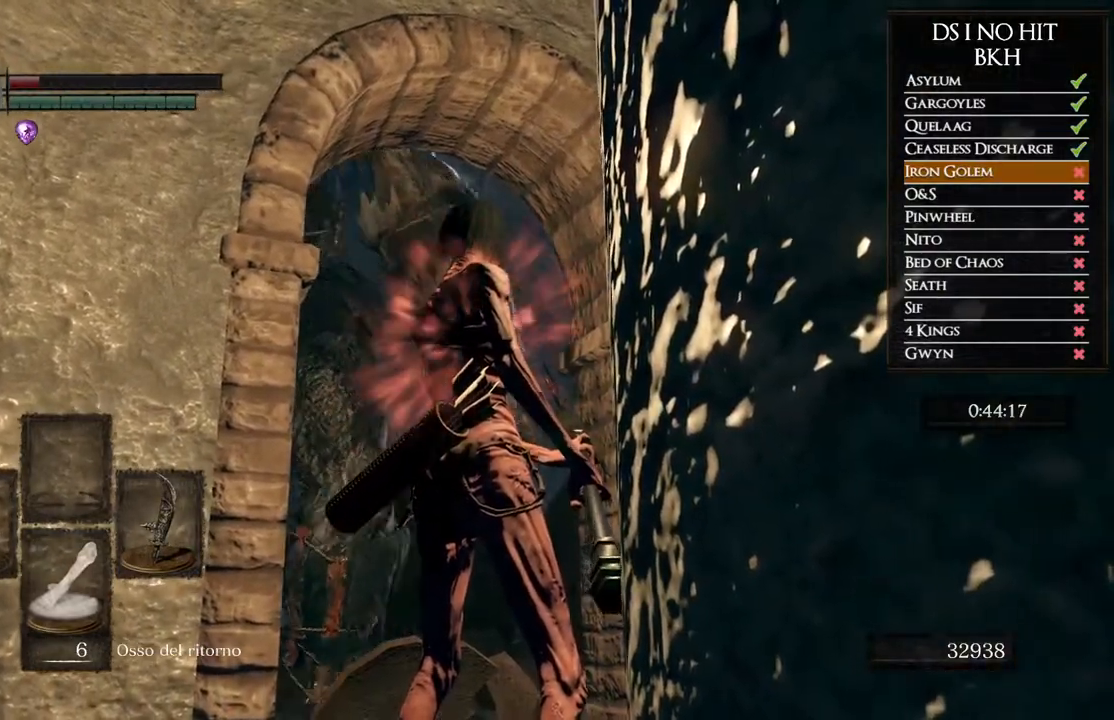
{"buttons": [], "left_stick": "center", "right_stick": "center", "events": []}
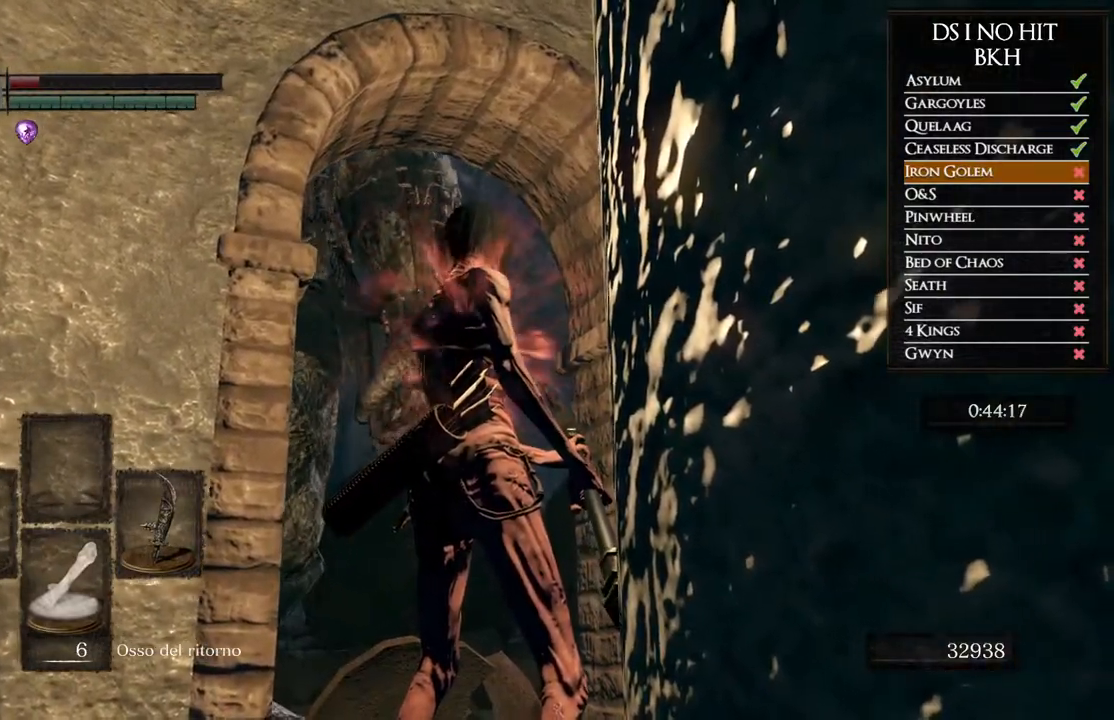
{"buttons": [], "left_stick": "center", "right_stick": "center", "events": []}
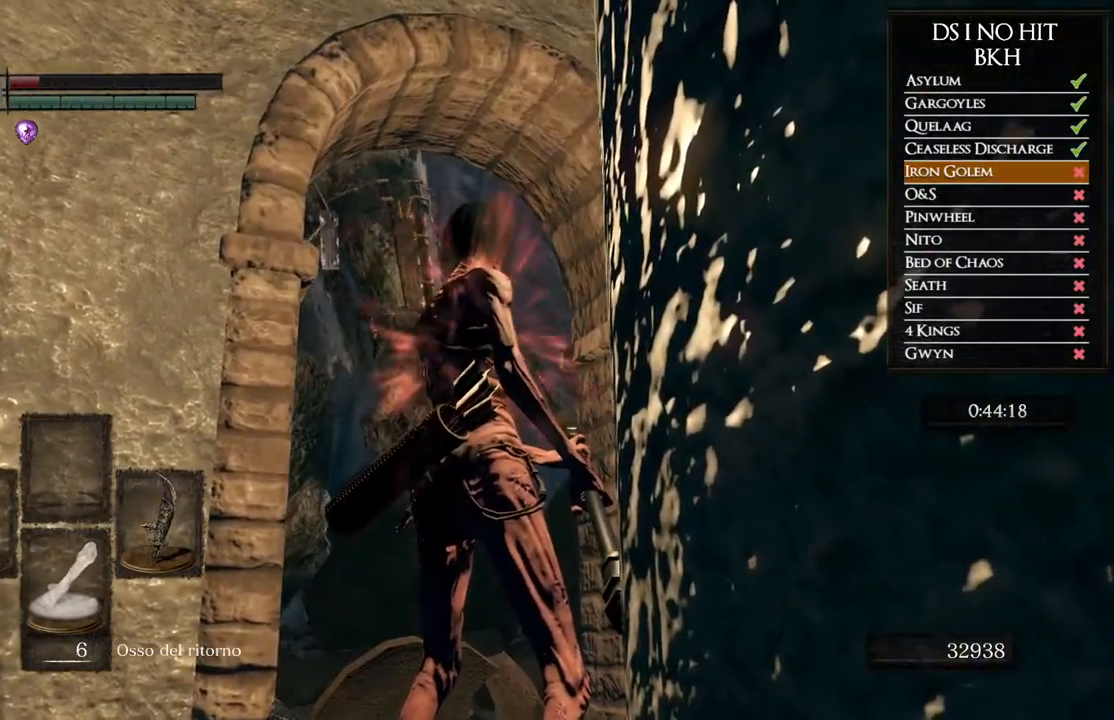
{"buttons": [], "left_stick": "center", "right_stick": "center", "events": [[117, "left_stick", "up"], [400, "left_stick", "center"]]}
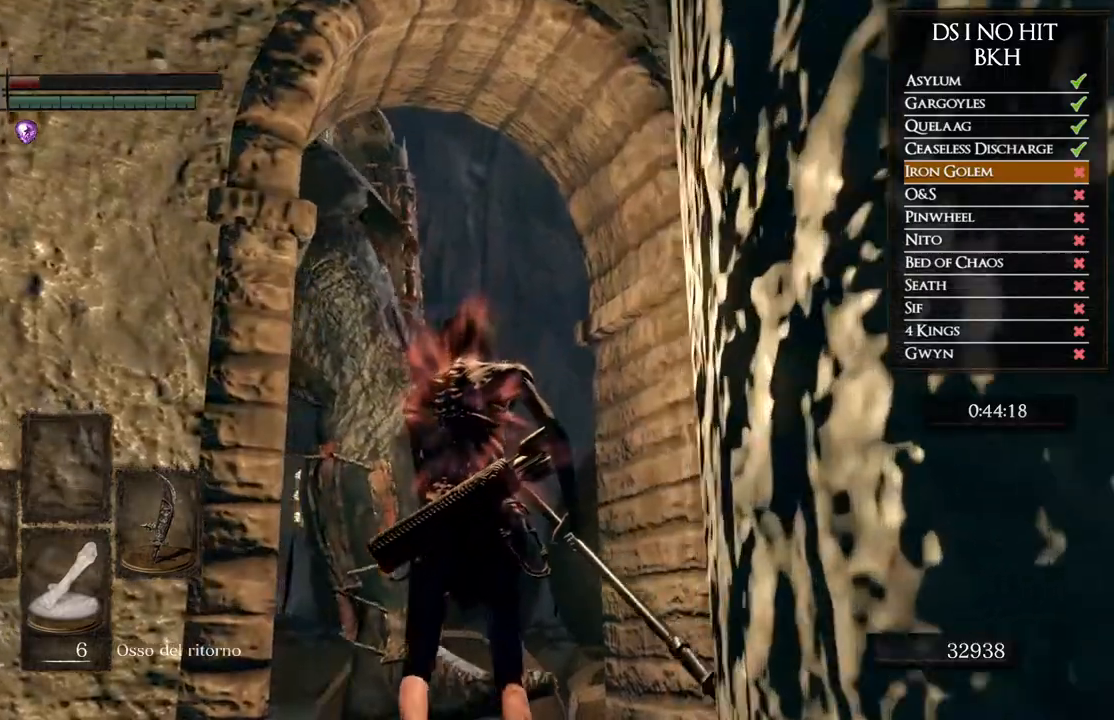
{"buttons": [], "left_stick": "down", "right_stick": "right", "events": [[83, "right_stick", "right"], [300, "left_stick", "down"]]}
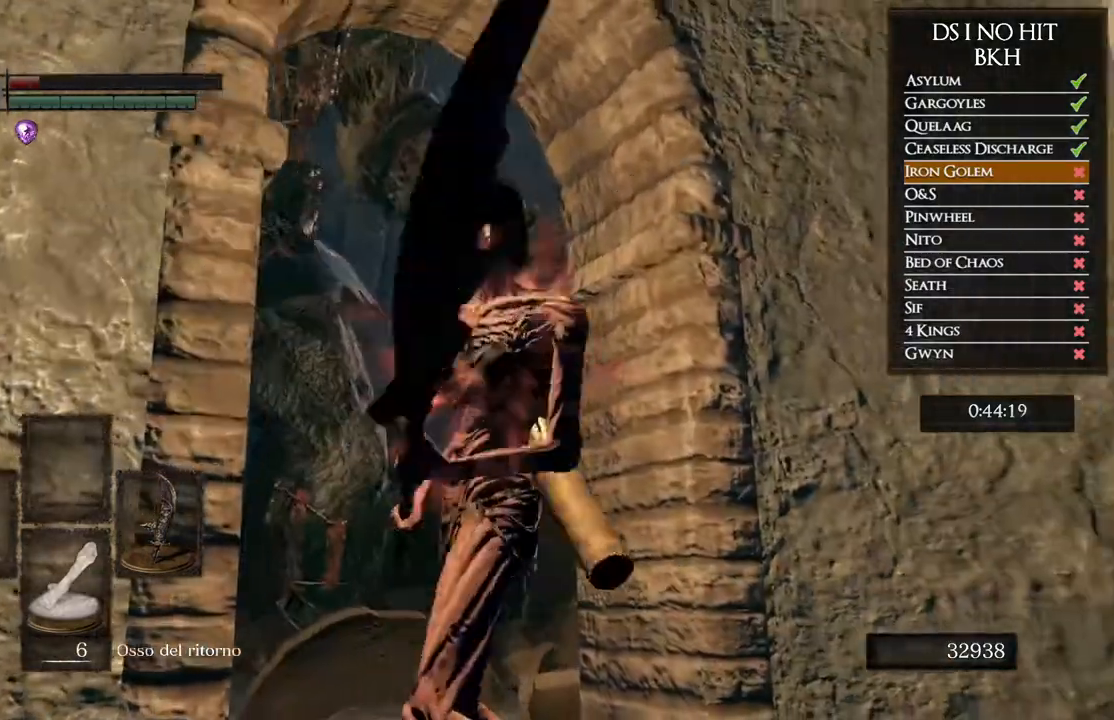
{"buttons": [], "left_stick": "down-right", "right_stick": "left", "events": [[133, "right_stick", "center"], [250, "left_stick", "down-right"], [317, "right_stick", "left"]]}
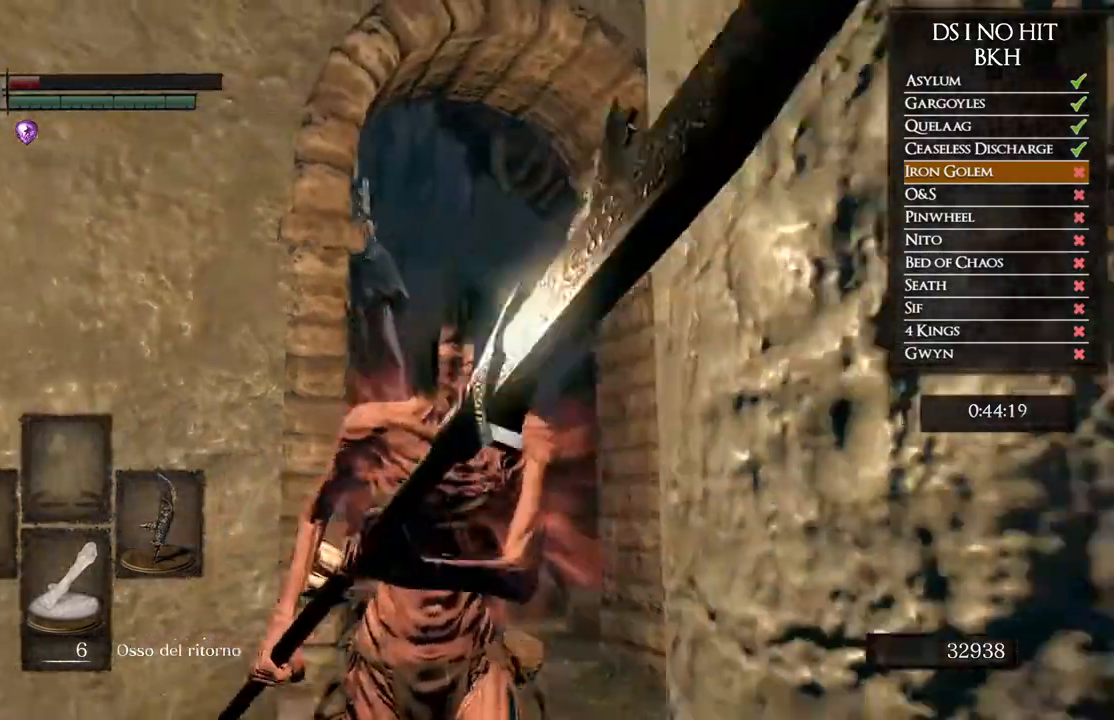
{"buttons": [], "left_stick": "down-right", "right_stick": "left", "events": [[33, "right_stick", "center"], [150, "right_stick", "left"], [317, "right_stick", "center"], [400, "right_stick", "left"]]}
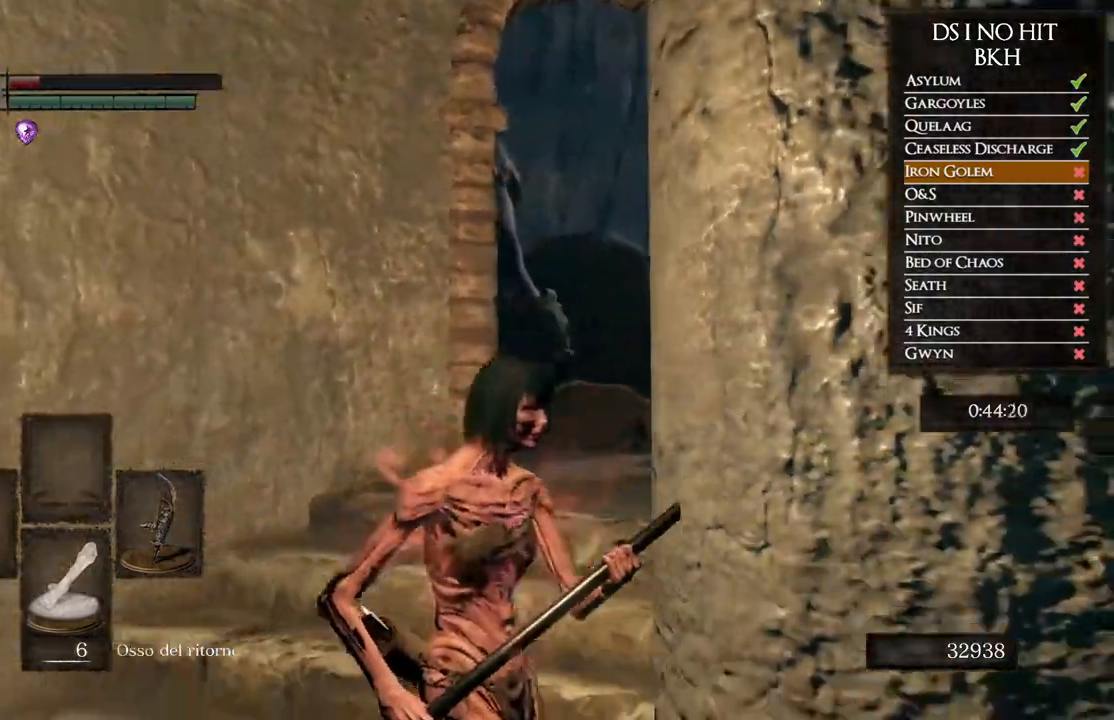
{"buttons": [], "left_stick": "down-right", "right_stick": "up", "events": [[100, "right_stick", "center"], [333, "right_stick", "up"]]}
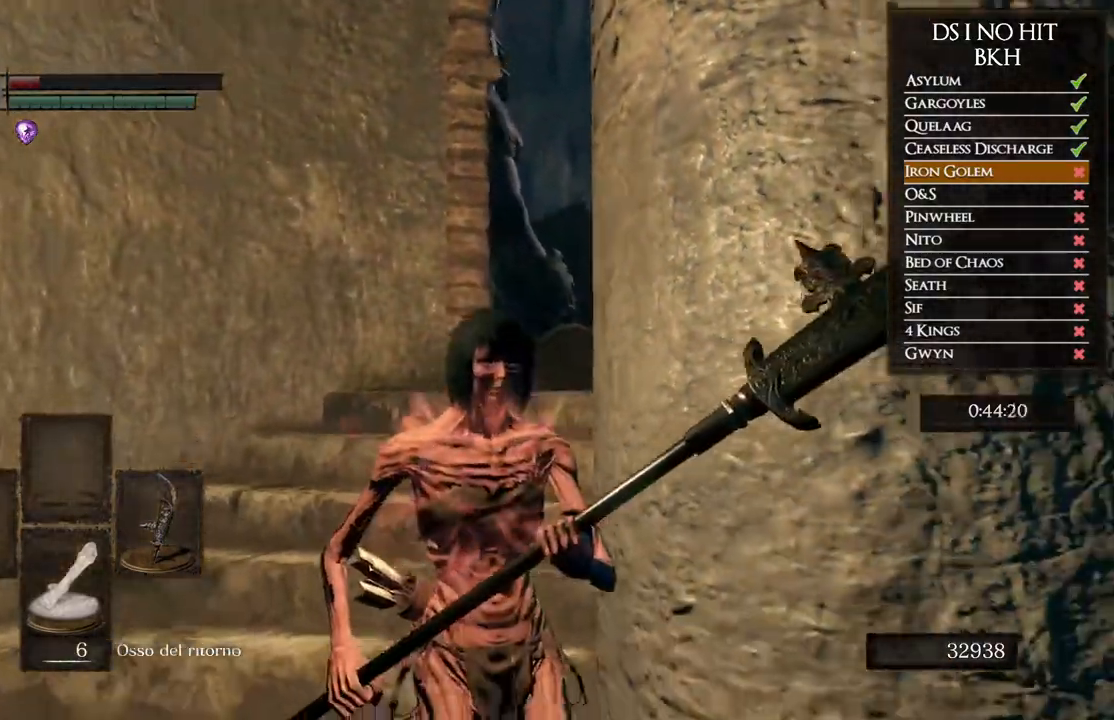
{"buttons": [], "left_stick": "center", "right_stick": "up", "events": [[33, "left_stick", "down"], [450, "left_stick", "center"]]}
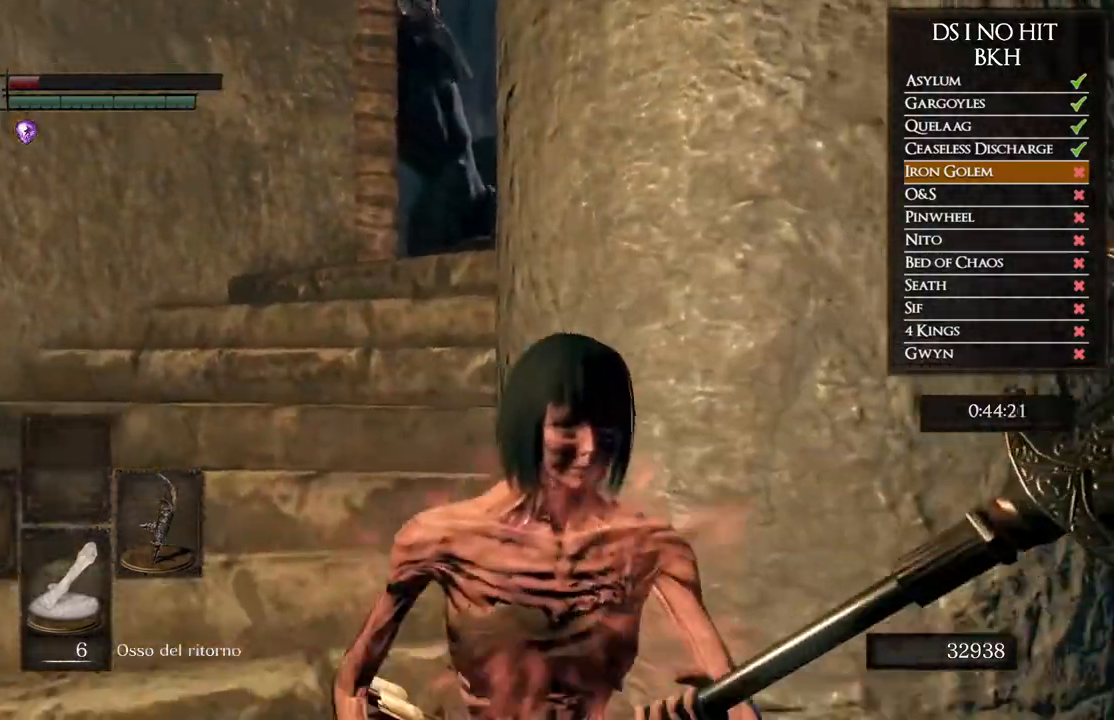
{"buttons": [], "left_stick": "center", "right_stick": "up", "events": [[267, "left_stick", "right"], [433, "left_stick", "center"]]}
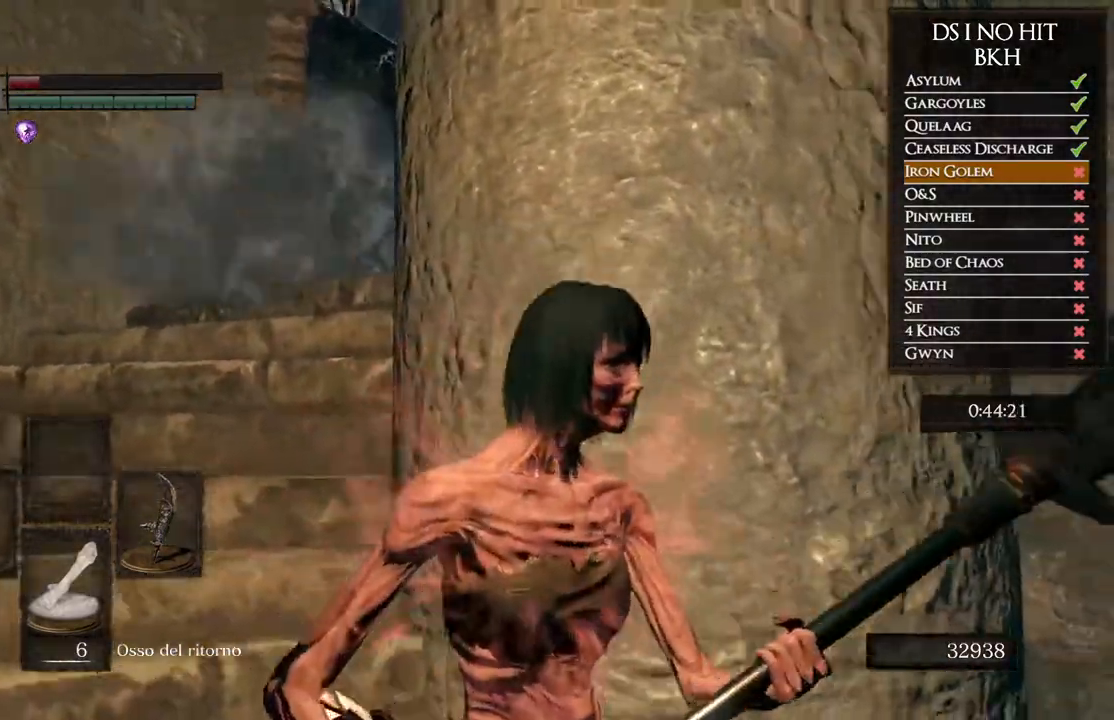
{"buttons": [], "left_stick": "center", "right_stick": "center", "events": [[50, "left_stick", "up"], [217, "left_stick", "center"], [333, "right_stick", "center"]]}
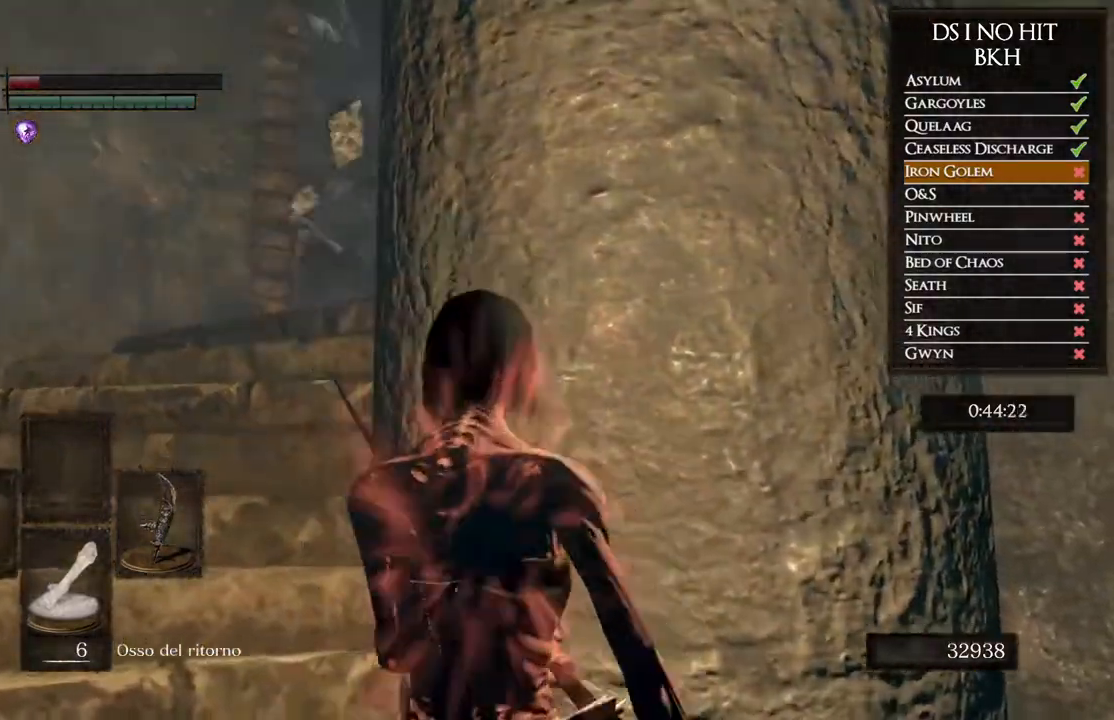
{"buttons": [], "left_stick": "center", "right_stick": "center", "events": []}
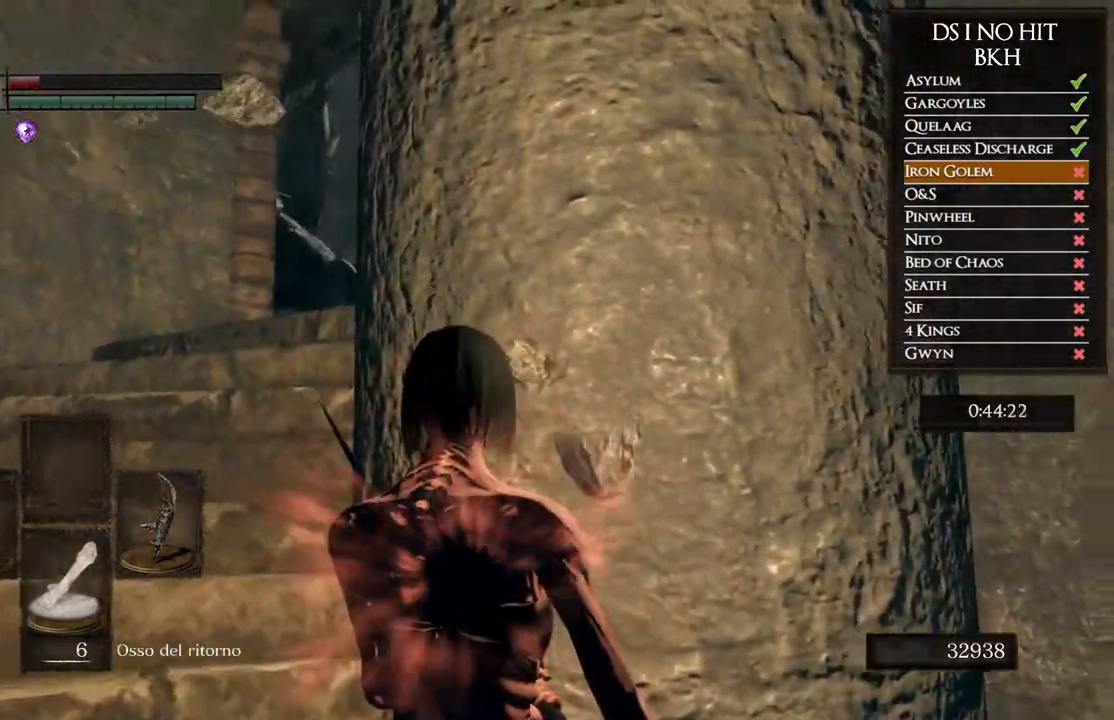
{"buttons": [], "left_stick": "center", "right_stick": "center", "events": []}
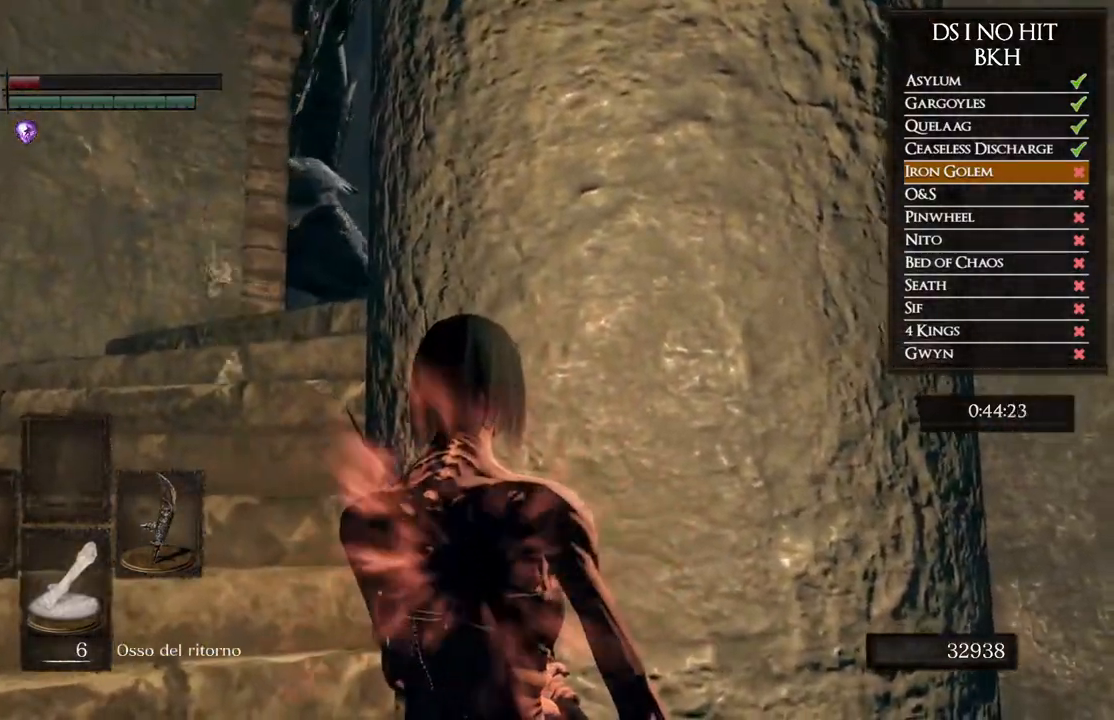
{"buttons": [], "left_stick": "center", "right_stick": "center", "events": []}
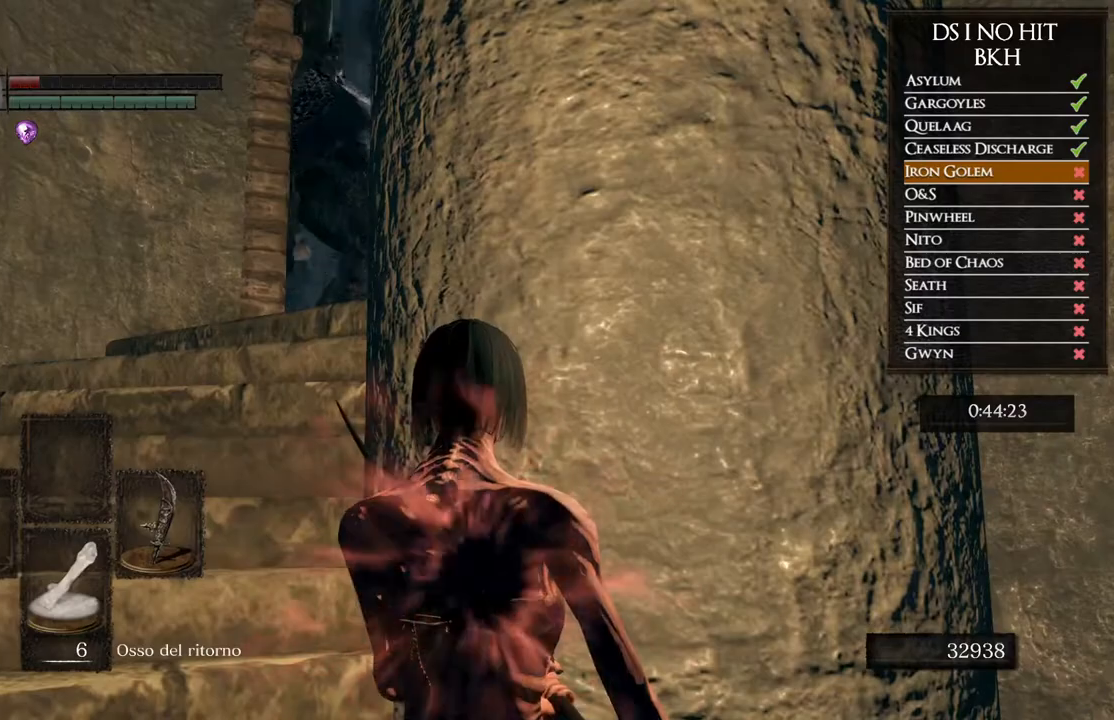
{"buttons": [], "left_stick": "center", "right_stick": "center", "events": []}
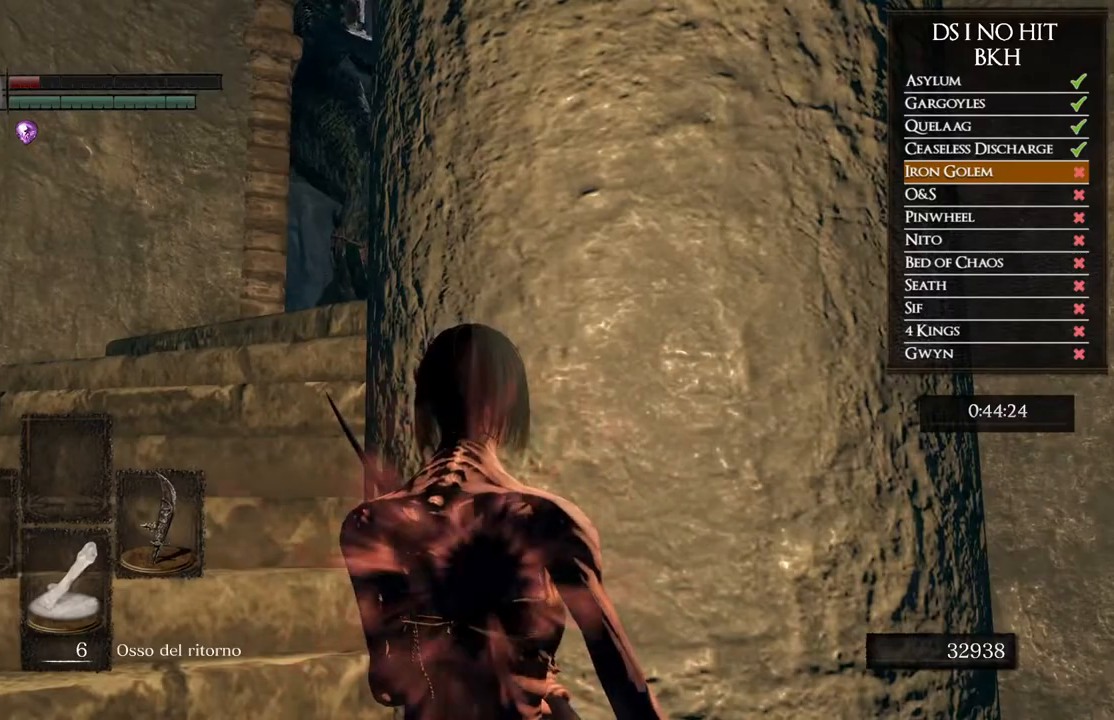
{"buttons": [], "left_stick": "up-left", "right_stick": "center", "events": [[450, "left_stick", "up-left"]]}
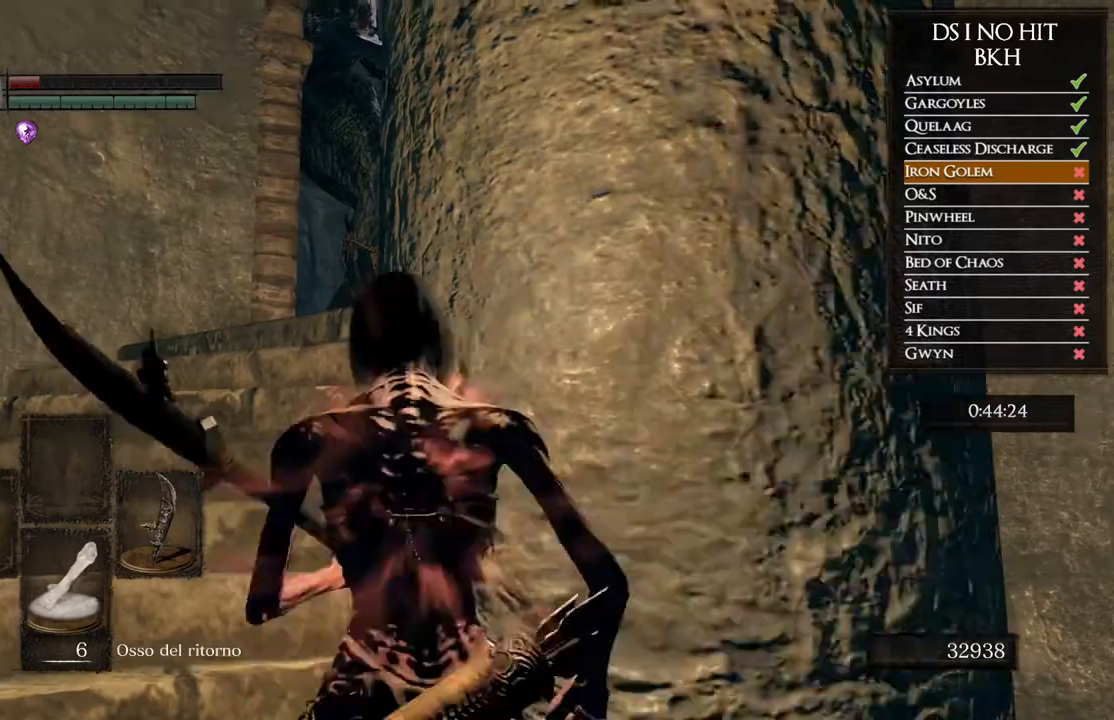
{"buttons": ["B"], "left_stick": "up", "right_stick": "center", "events": [[67, "B", "down"], [150, "left_stick", "up"]]}
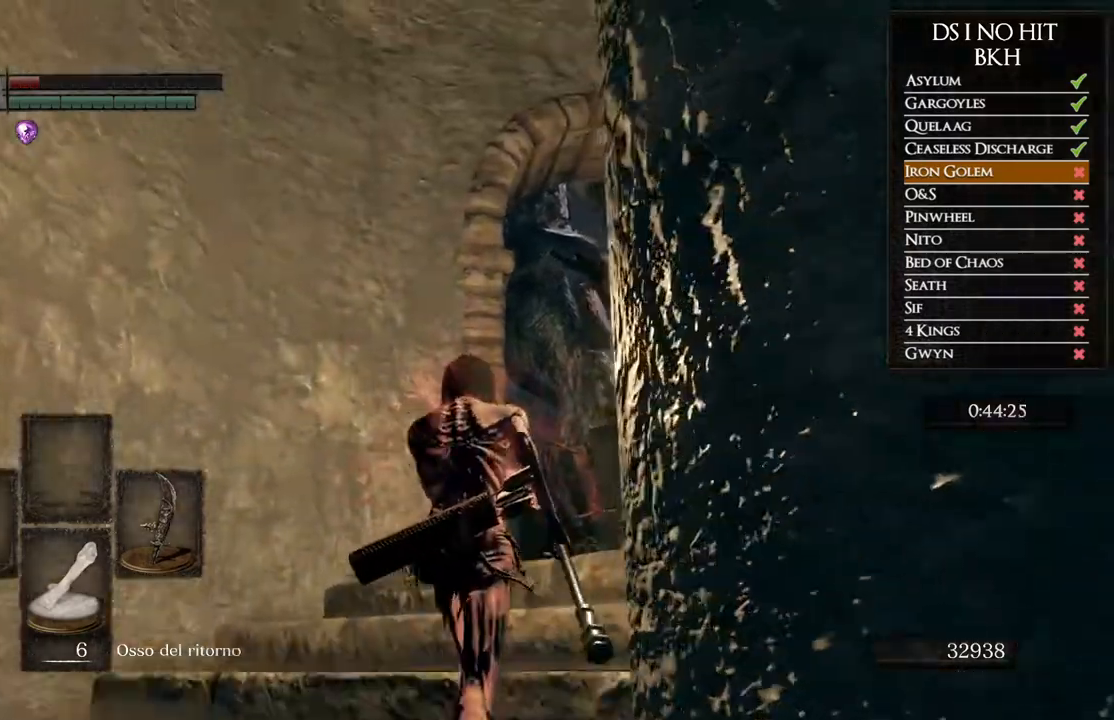
{"buttons": ["B"], "left_stick": "up", "right_stick": "center", "events": []}
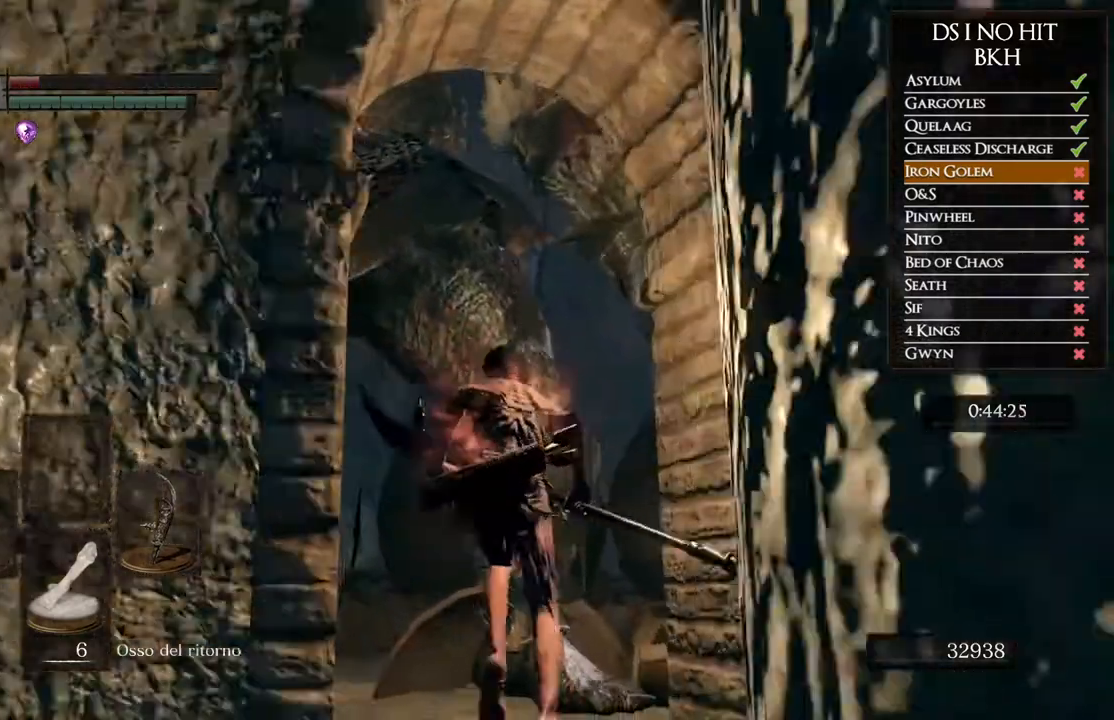
{"buttons": [], "left_stick": "up", "right_stick": "left", "events": [[183, "B", "up"], [317, "right_stick", "down-left"], [467, "right_stick", "left"]]}
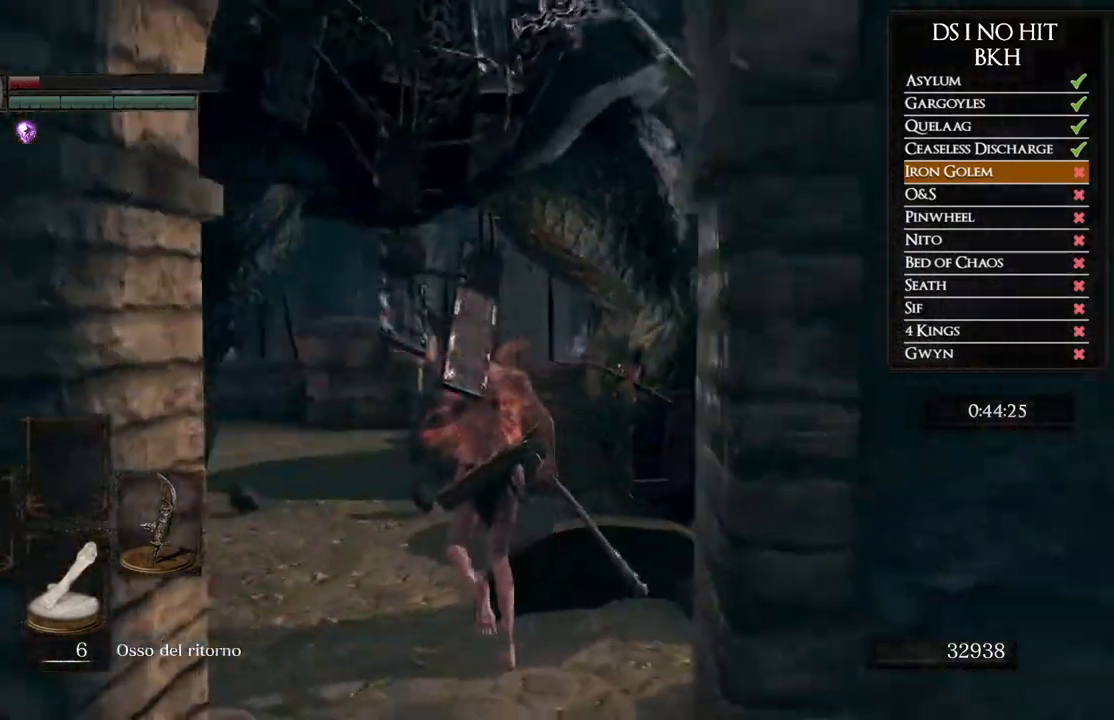
{"buttons": [], "left_stick": "center", "right_stick": "left", "events": [[333, "left_stick", "center"]]}
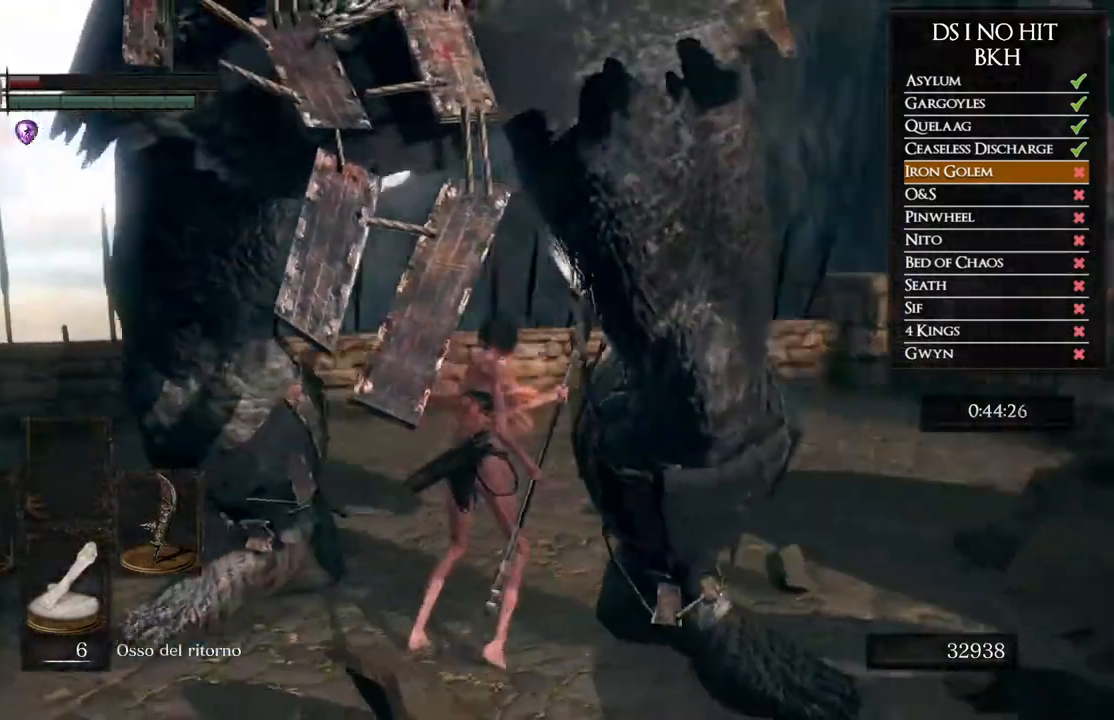
{"buttons": [], "left_stick": "down-right", "right_stick": "center", "events": [[67, "left_stick", "right"], [400, "right_stick", "center"], [433, "left_stick", "down-right"]]}
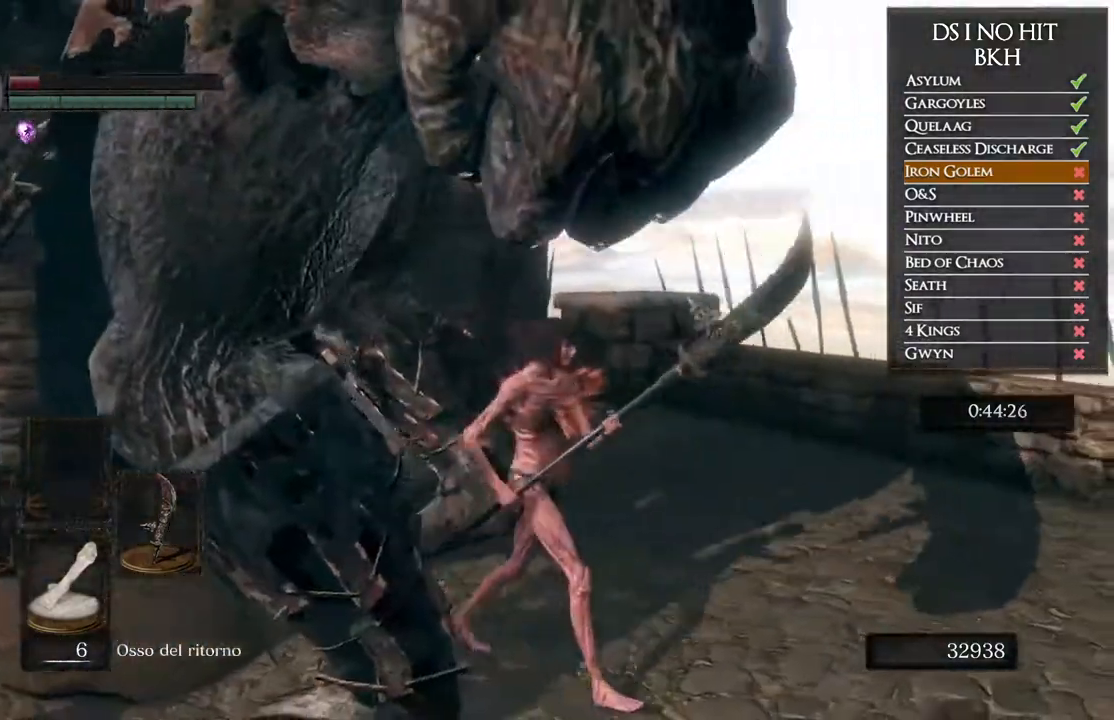
{"buttons": ["R1"], "left_stick": "up", "right_stick": "center", "events": [[33, "right_stick", "left"], [367, "left_stick", "up-right"], [400, "R1", "down"], [417, "left_stick", "up"], [467, "right_stick", "center"]]}
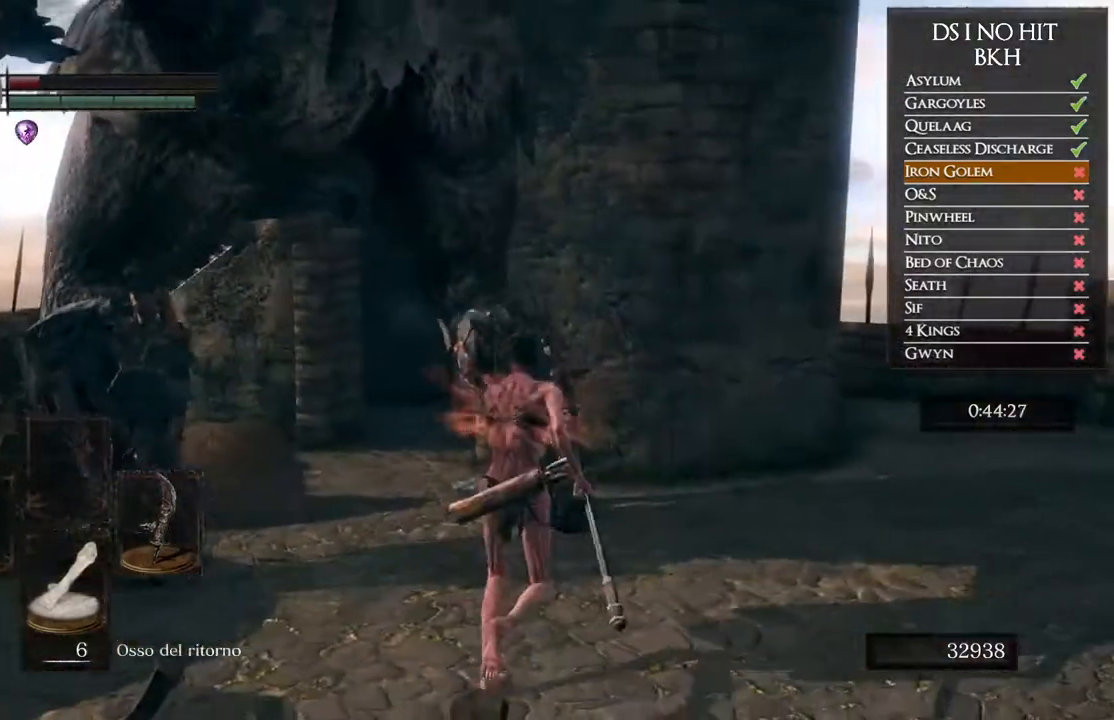
{"buttons": [], "left_stick": "up", "right_stick": "center", "events": [[100, "R1", "up"]]}
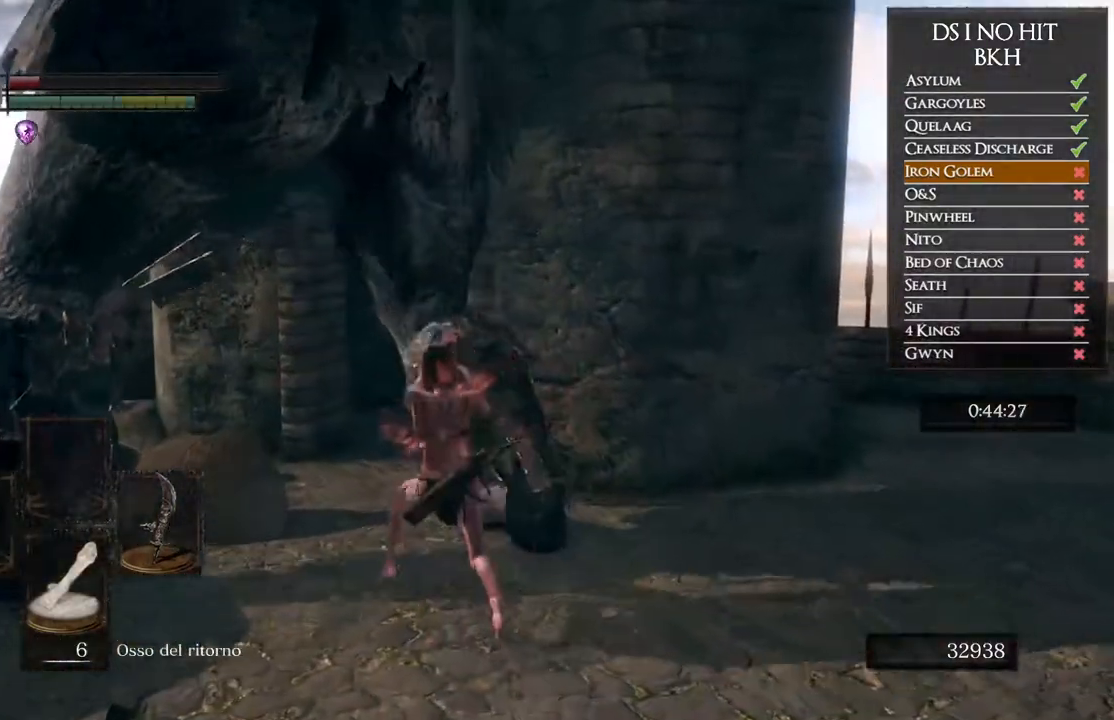
{"buttons": [], "left_stick": "right", "right_stick": "center", "events": [[200, "left_stick", "up-right"], [417, "left_stick", "right"]]}
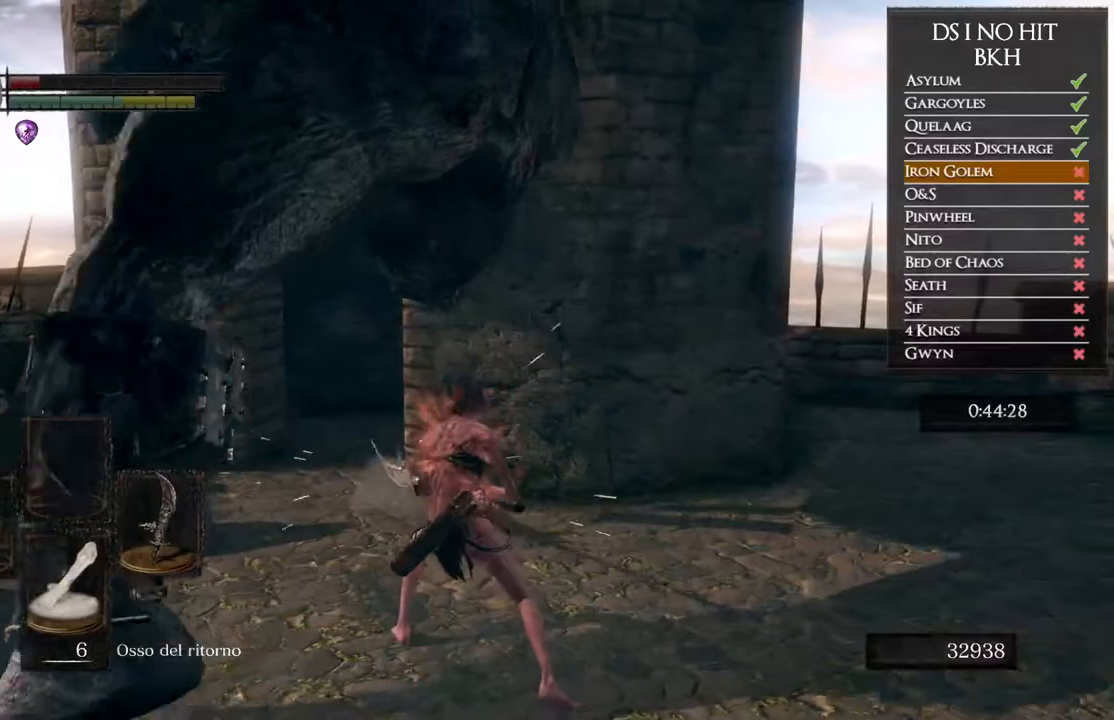
{"buttons": [], "left_stick": "up-right", "right_stick": "left", "events": [[267, "left_stick", "up-right"], [300, "right_stick", "left"]]}